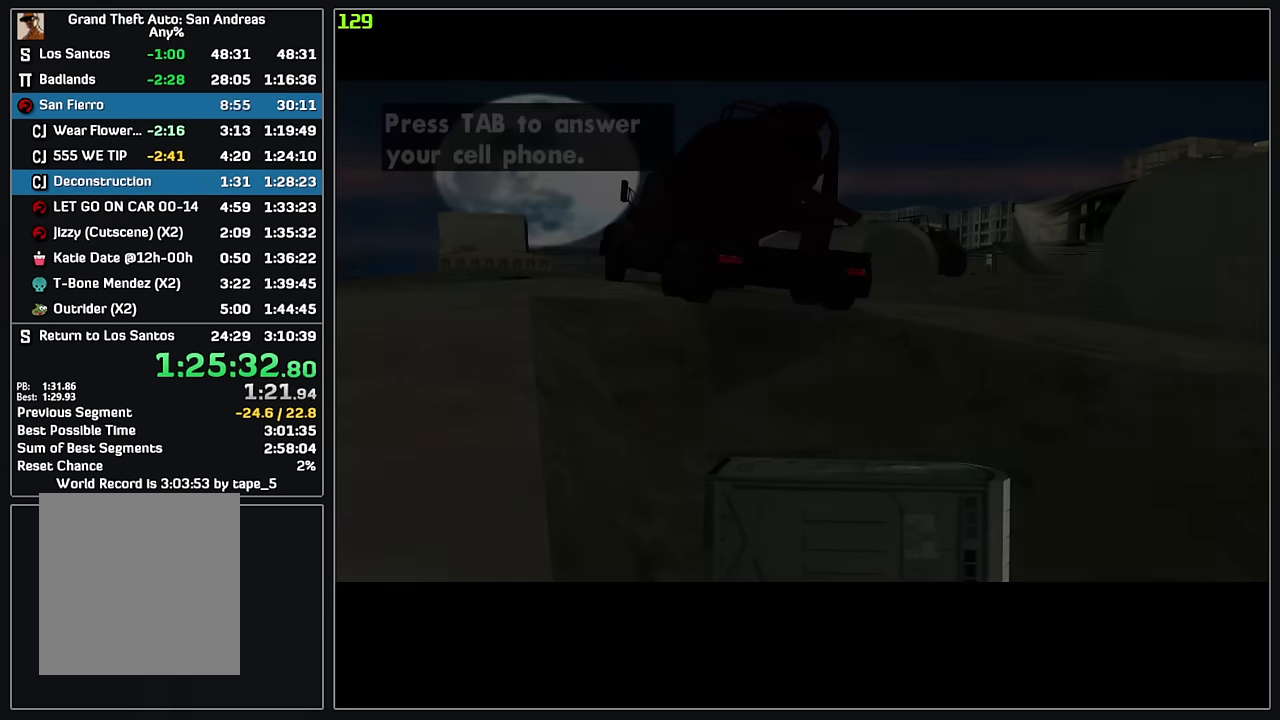
Gameplay with keyboard and mouse; each line is a JSON object with the keys and mouse buttons held at the frame after it. "events" lists presses ("down") and releases ("up") of "4", "d", "w", "mouse_left", "mouse_wheel" and "mouse_right" between this image and that frame as [ms after this image, input, new state], when the widget could be followed in between. "mouse_left", "mouse_wheel", "mouse_right" = the "left", "wheel", "right" buttons of the "mouse" list. No other keys are recorded. "wheel" means that the mouse wheel is clicked or scrolled. Mouse movement is not recorded.
{"keys": ["4"], "mouse": [], "events": []}
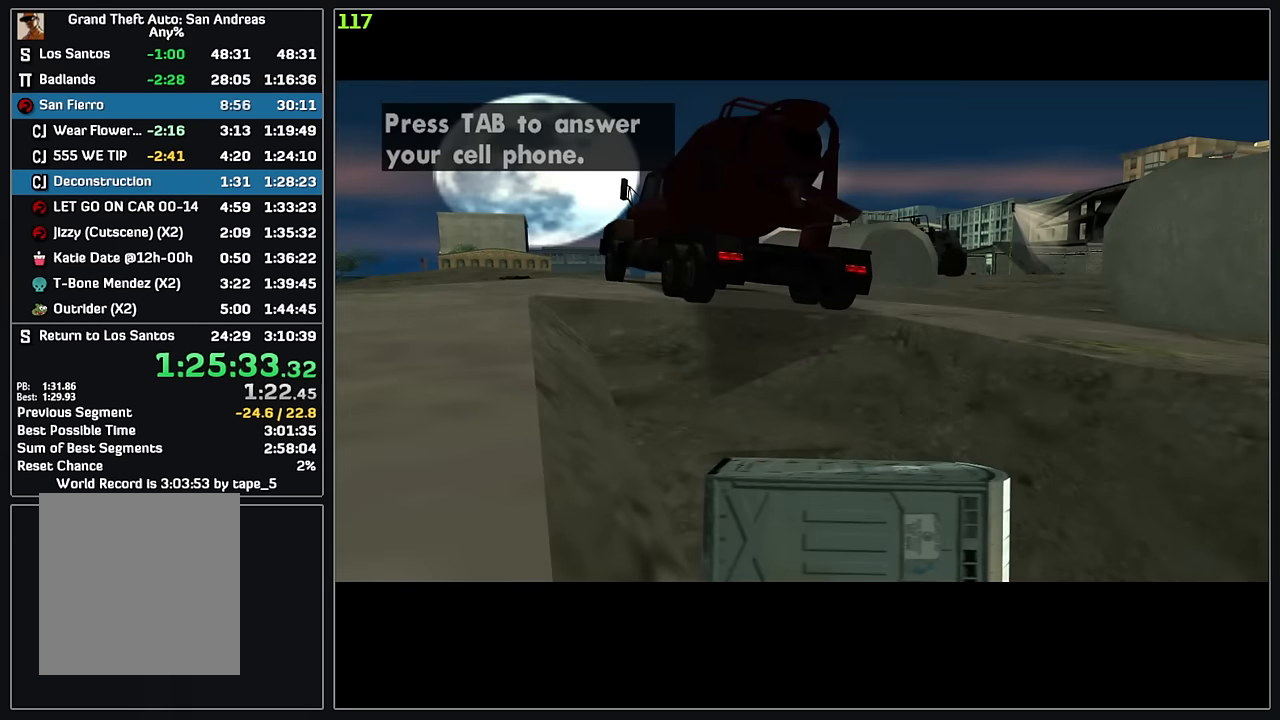
{"keys": ["4"], "mouse": [], "events": []}
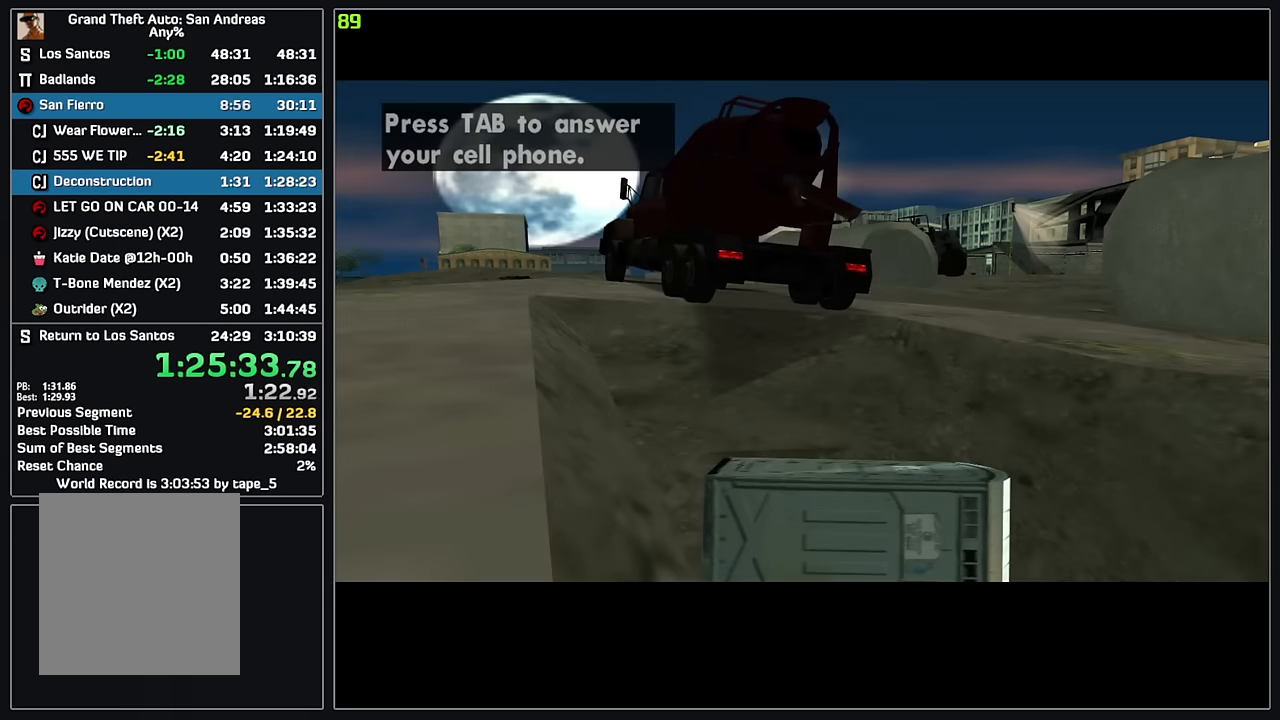
{"keys": ["4"], "mouse": [], "events": []}
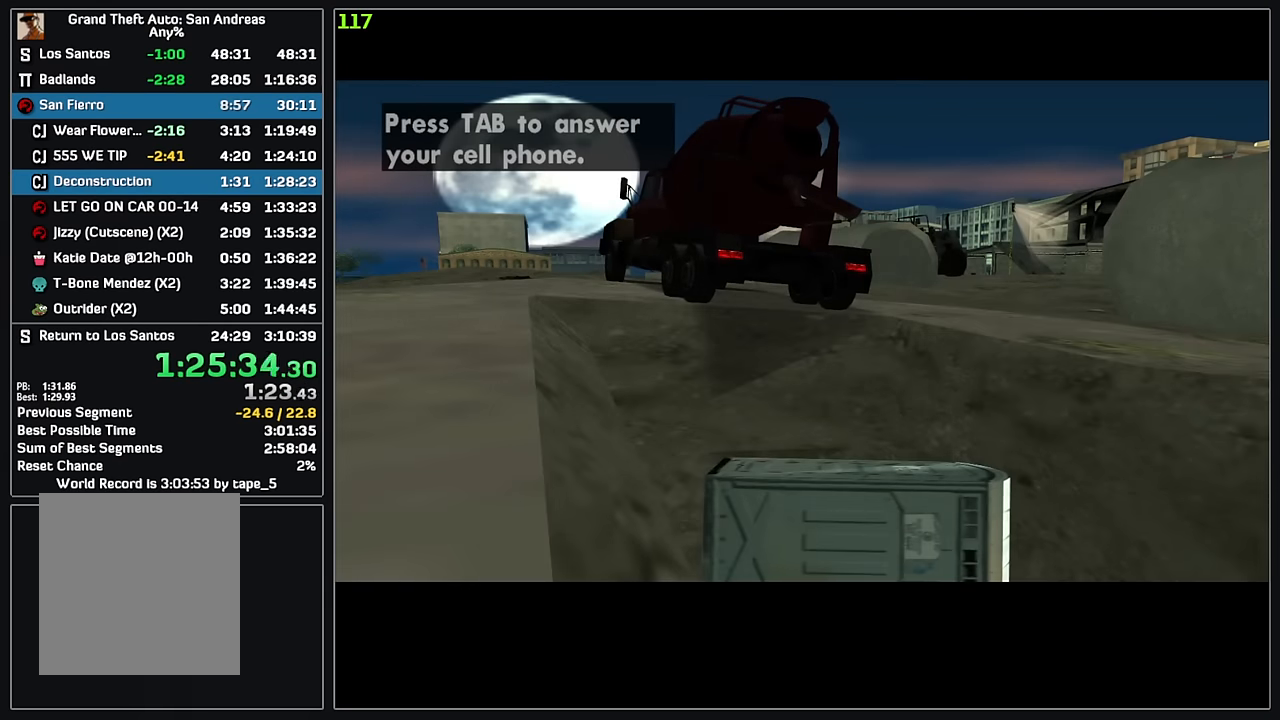
{"keys": ["4"], "mouse": [], "events": []}
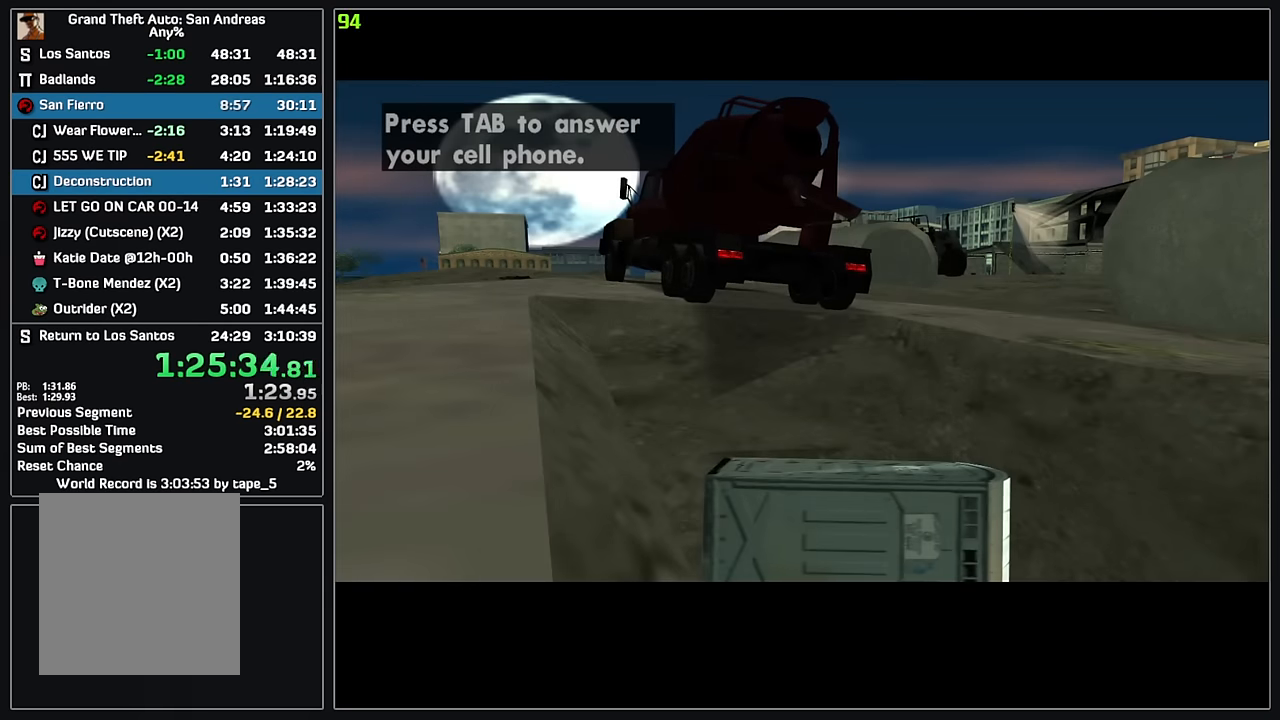
{"keys": ["4"], "mouse": [], "events": []}
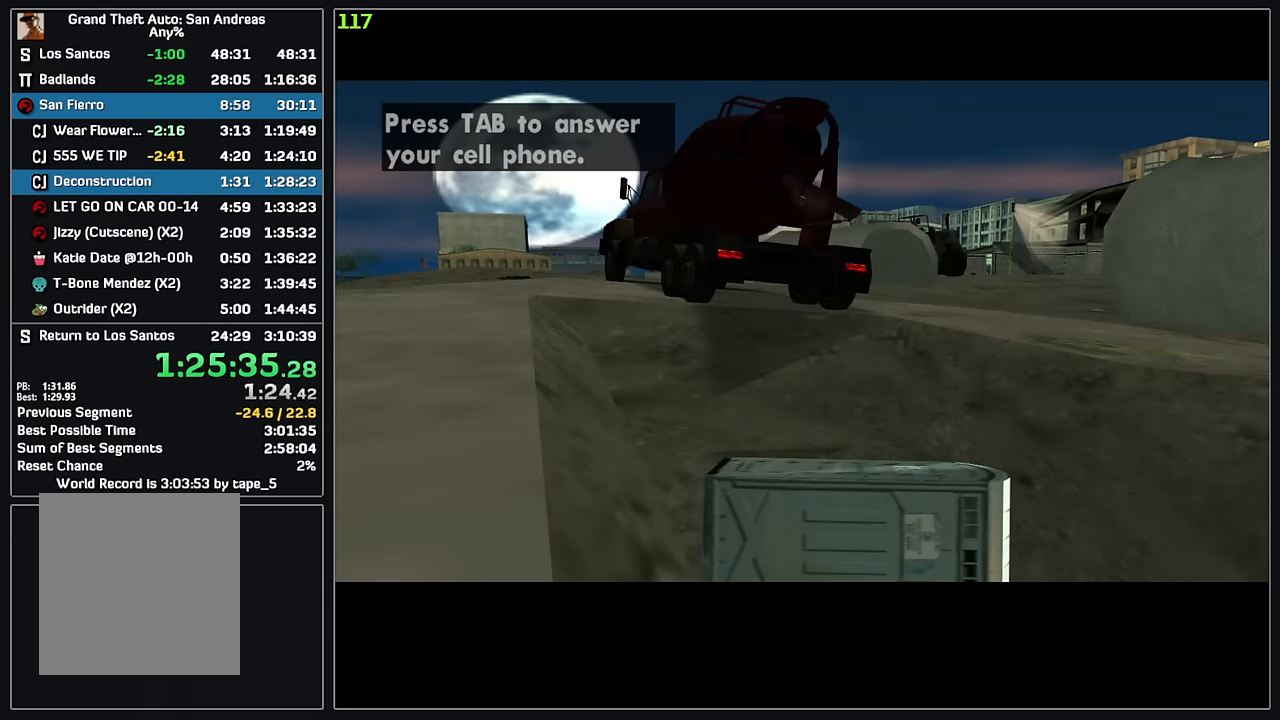
{"keys": ["4"], "mouse": [], "events": []}
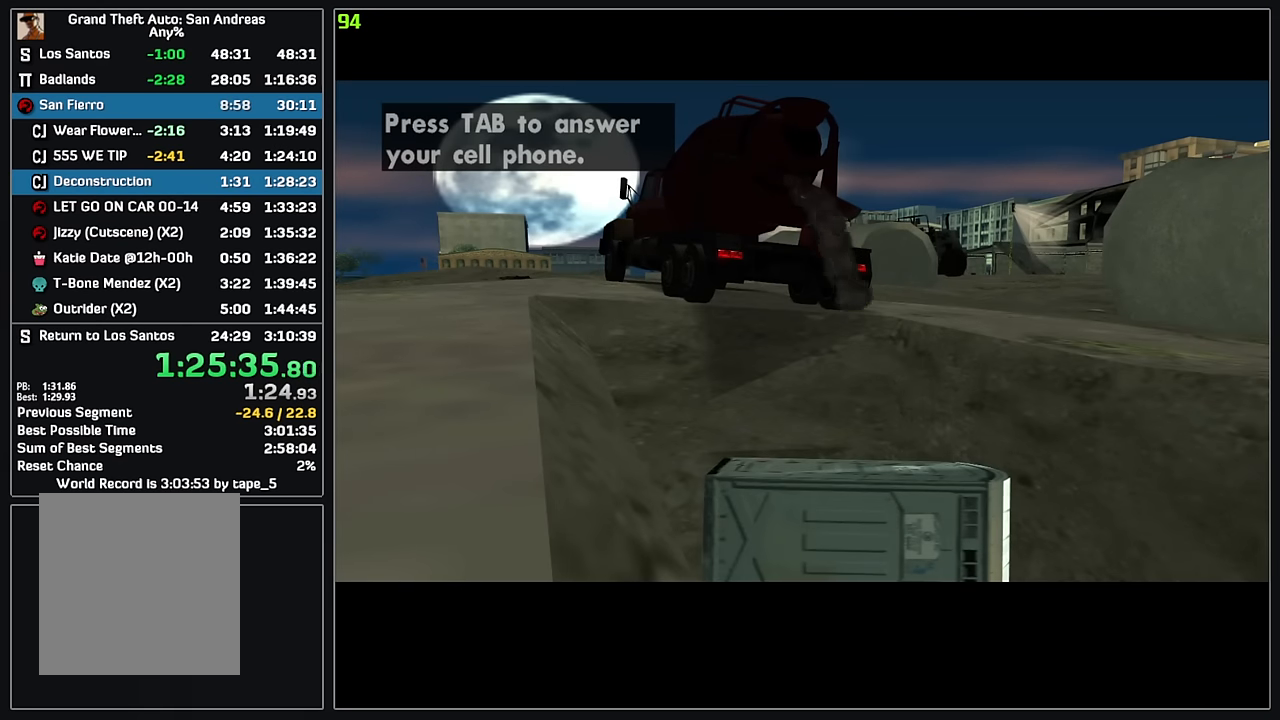
{"keys": ["4"], "mouse": [], "events": []}
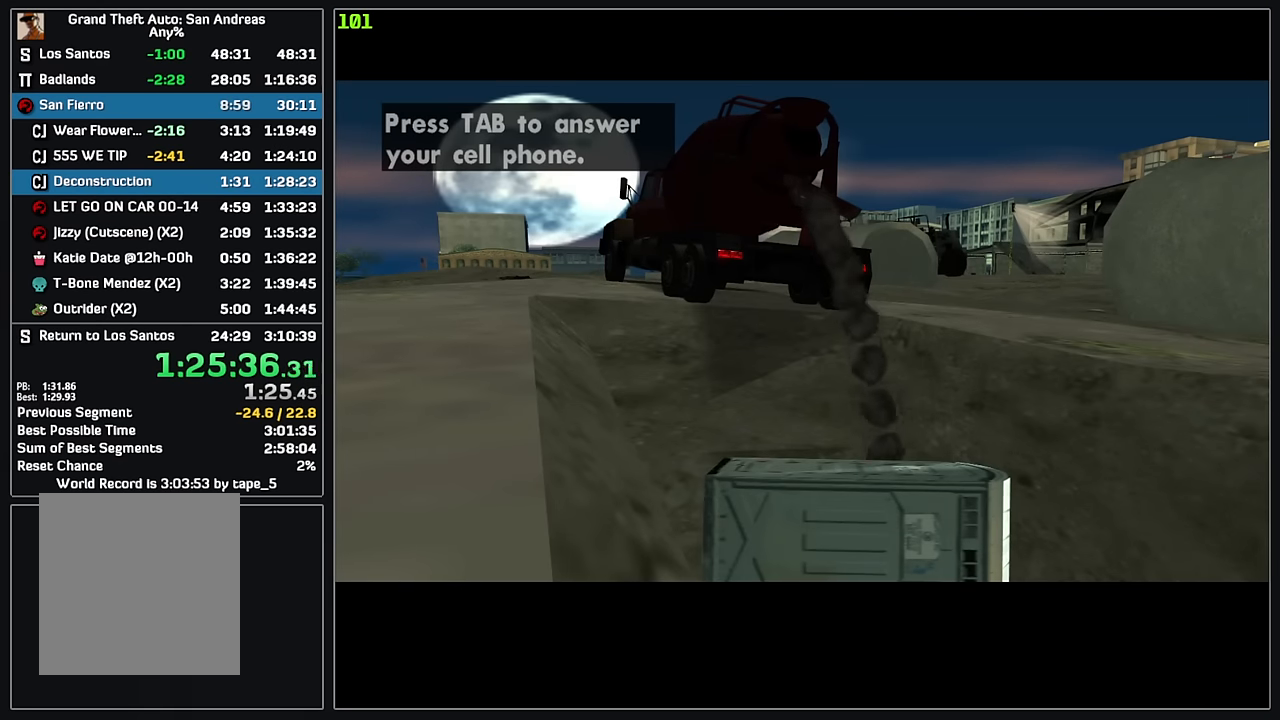
{"keys": ["4"], "mouse": [], "events": []}
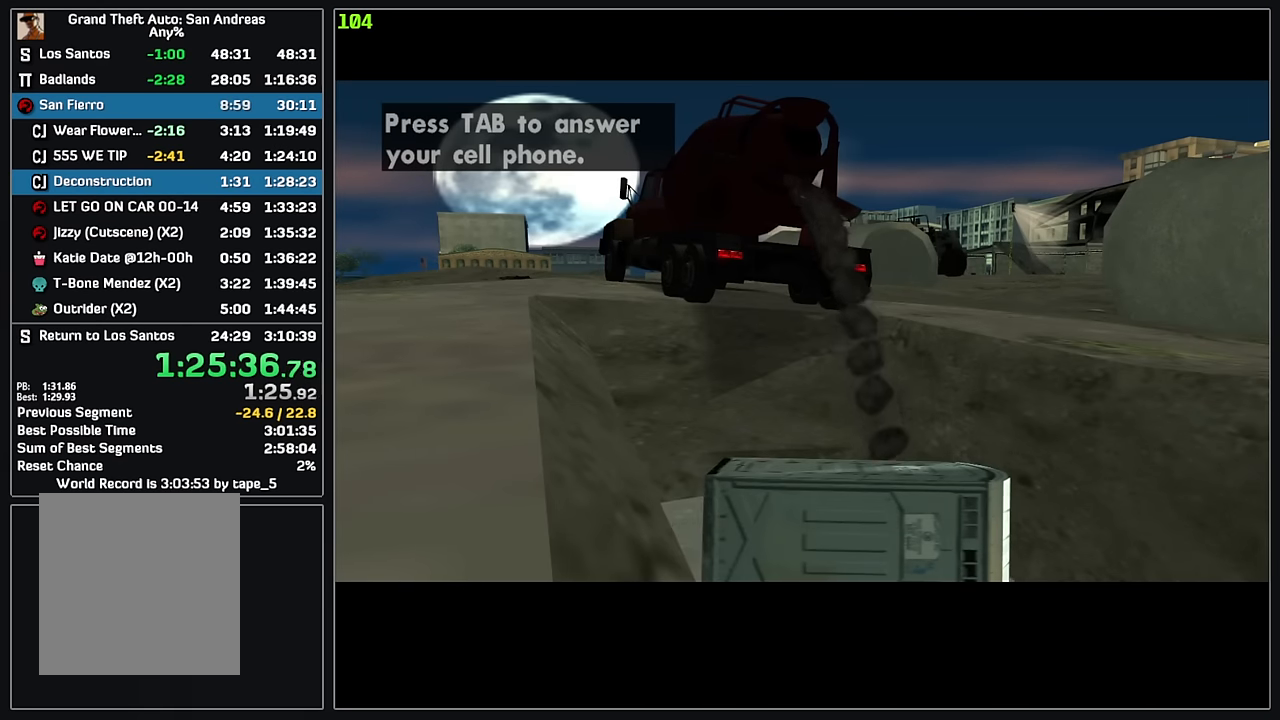
{"keys": ["4"], "mouse": [], "events": []}
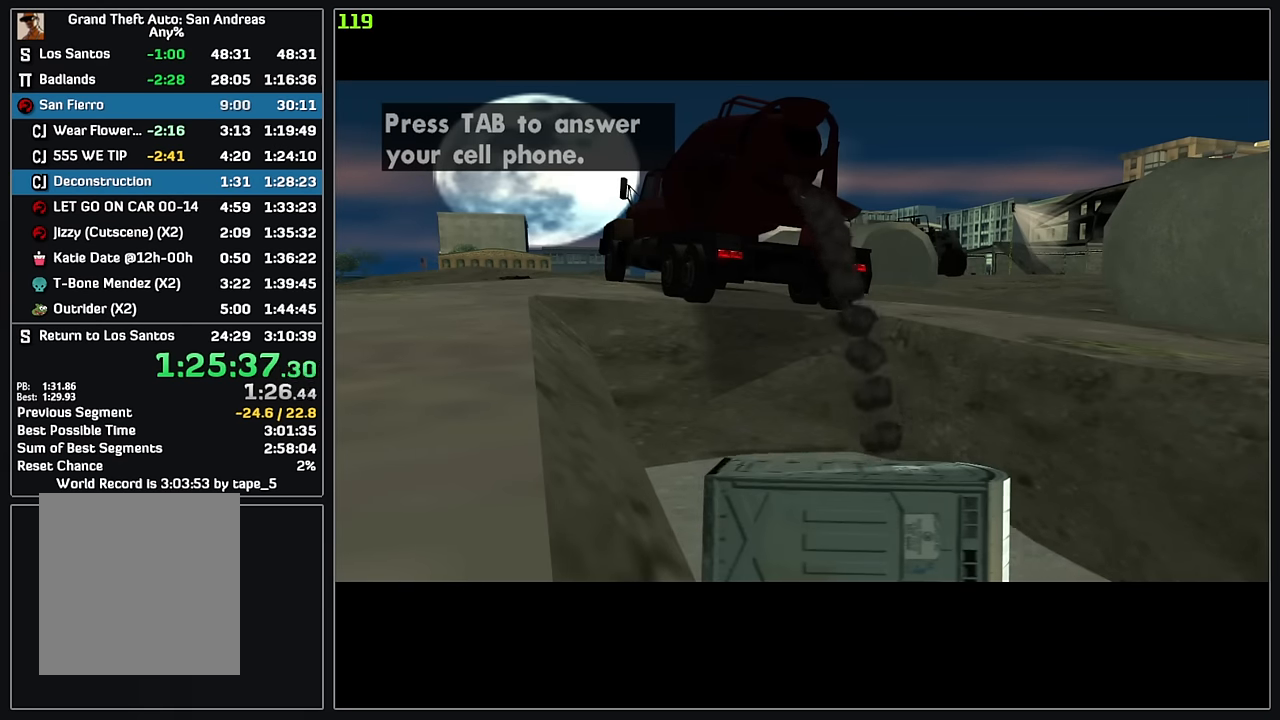
{"keys": ["4"], "mouse": [], "events": []}
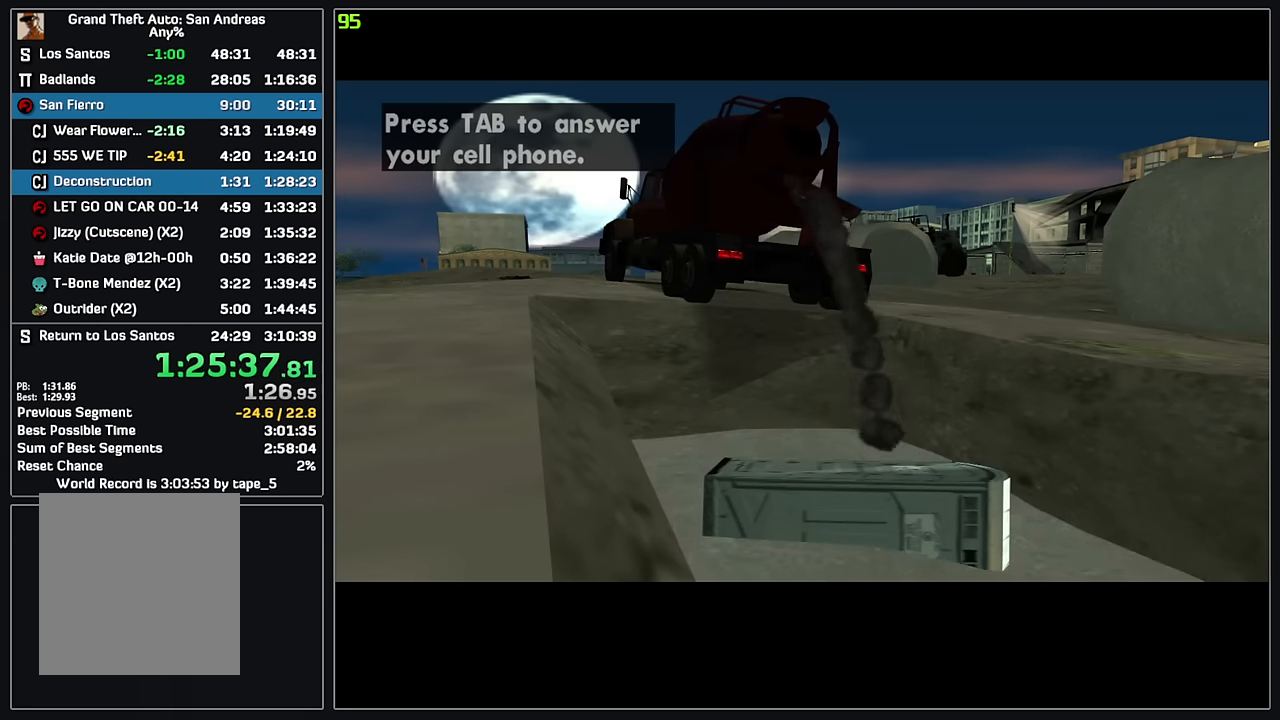
{"keys": ["4"], "mouse": [], "events": []}
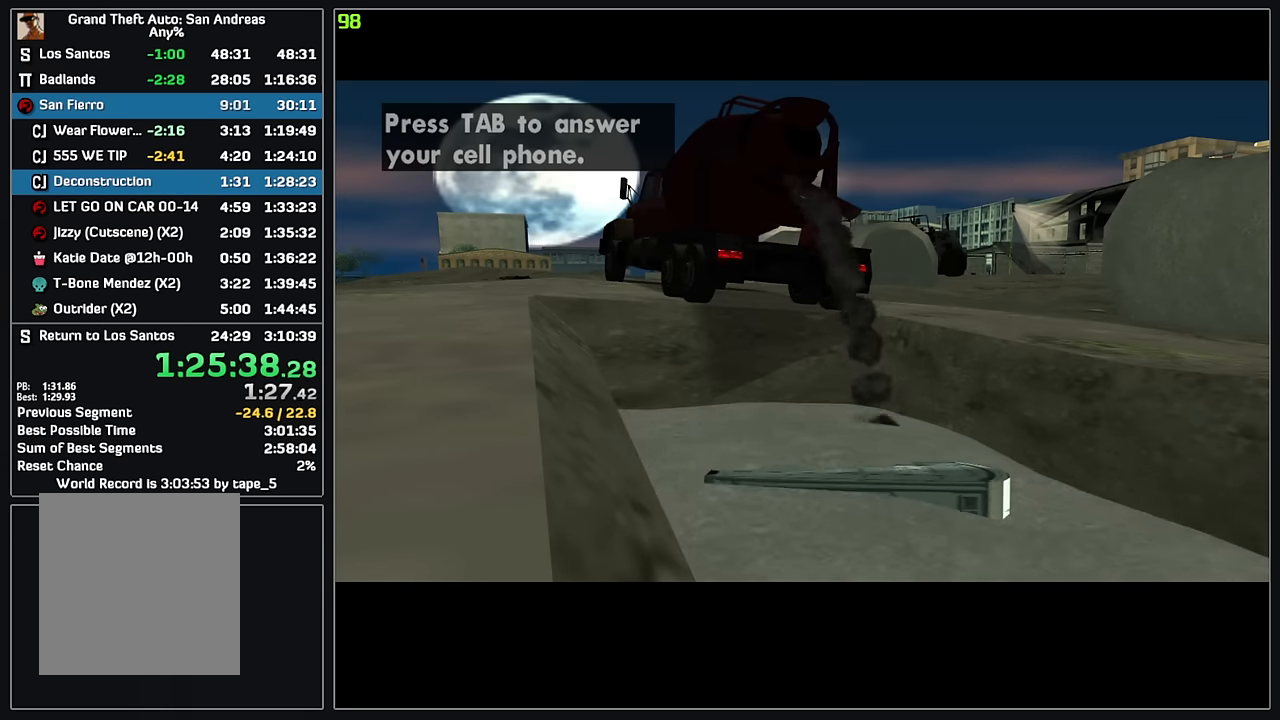
{"keys": ["4"], "mouse": [], "events": []}
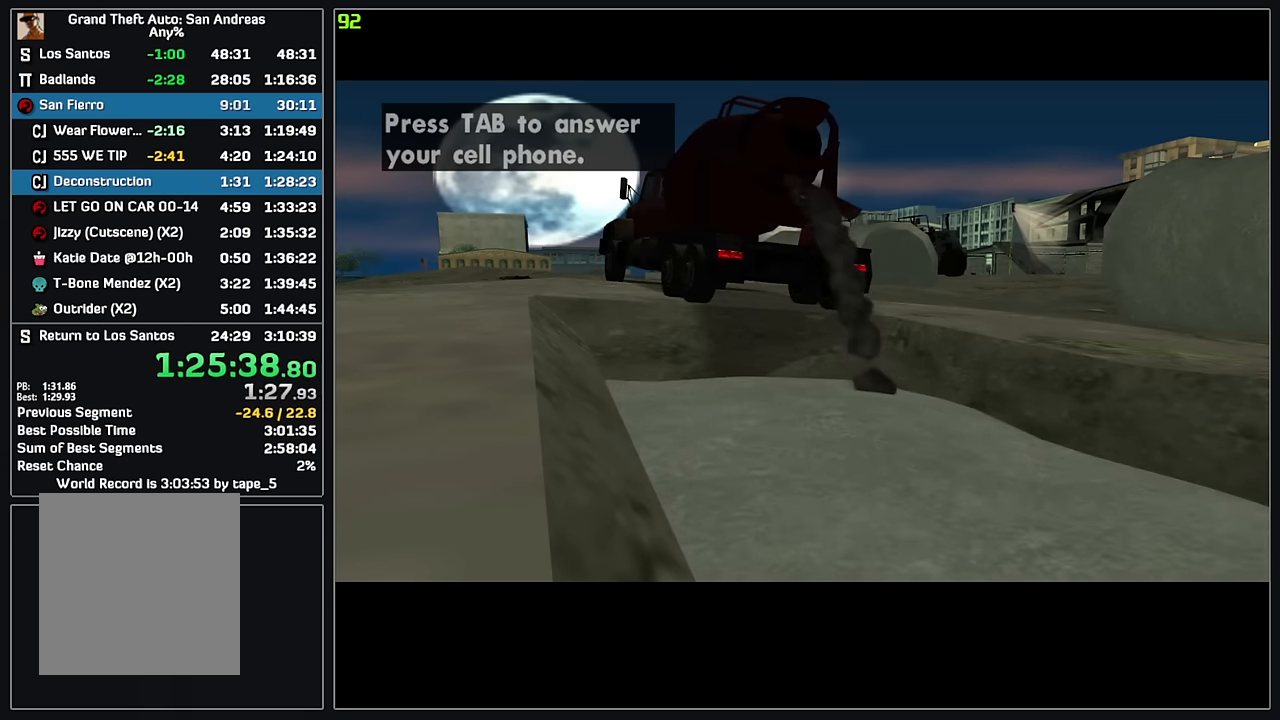
{"keys": ["4"], "mouse": [], "events": []}
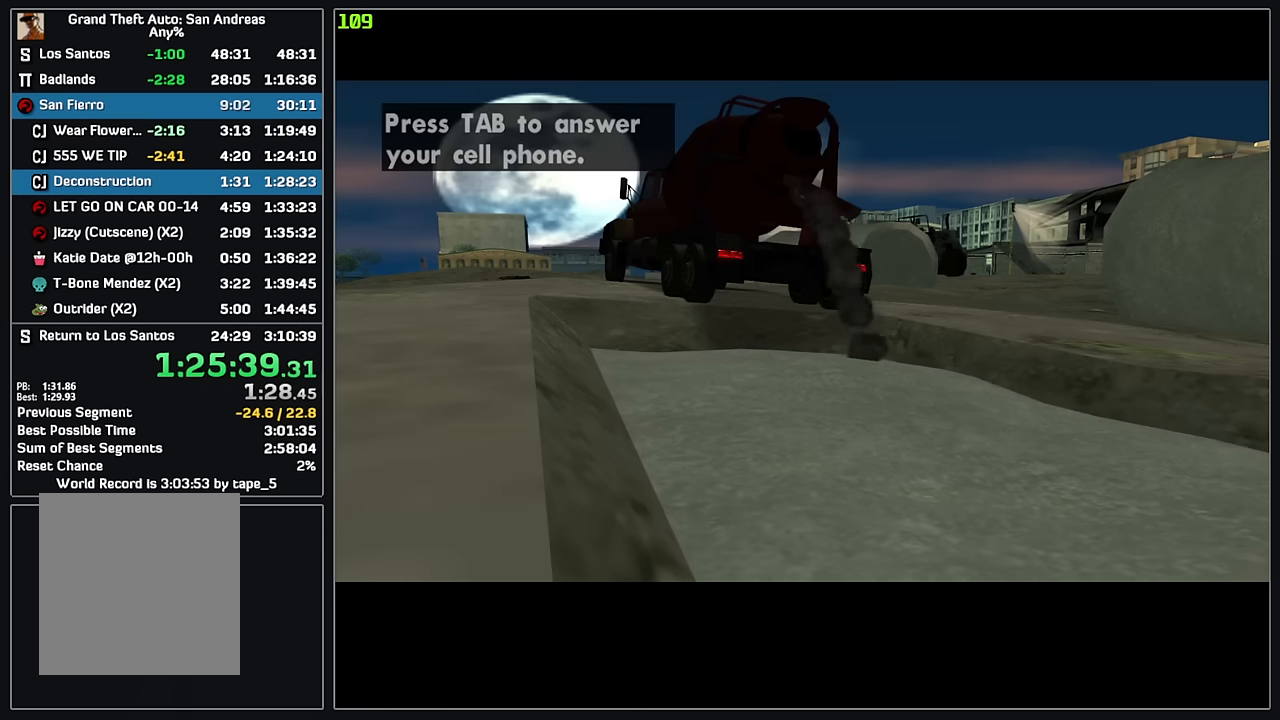
{"keys": ["4"], "mouse": [], "events": []}
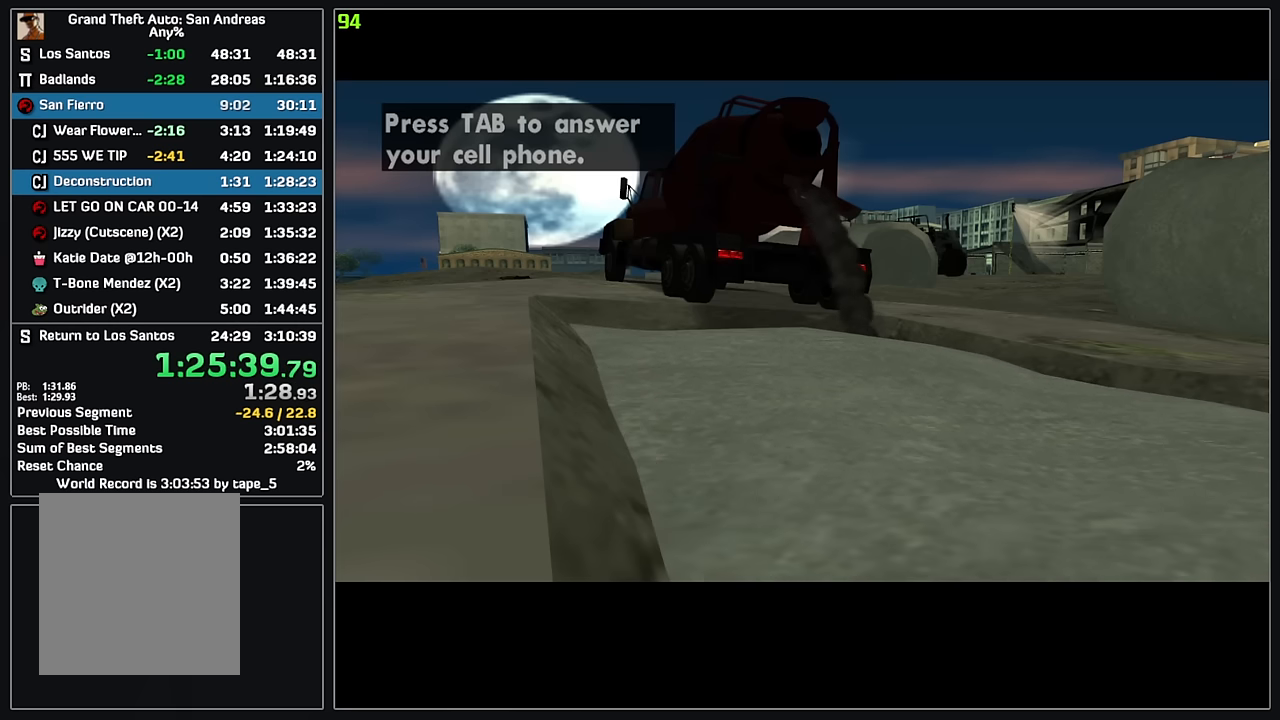
{"keys": ["4"], "mouse": [], "events": []}
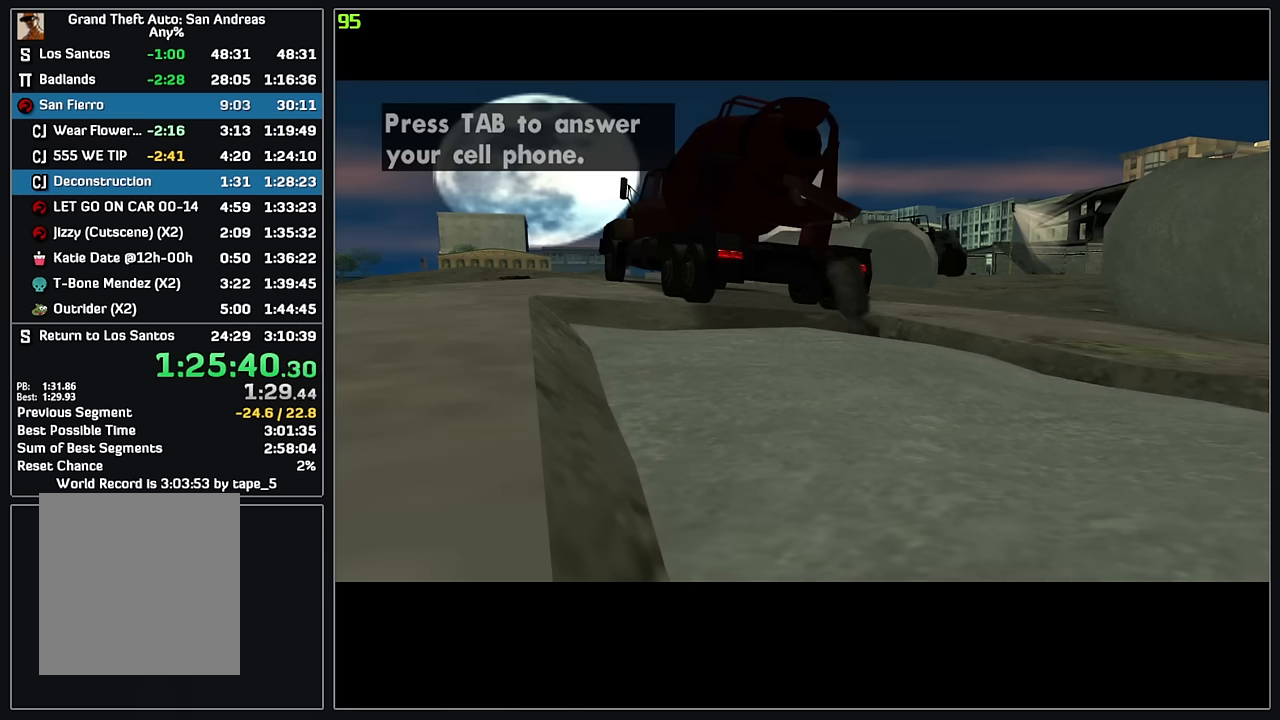
{"keys": ["4", "w"], "mouse": [], "events": [[67, "w", "down"]]}
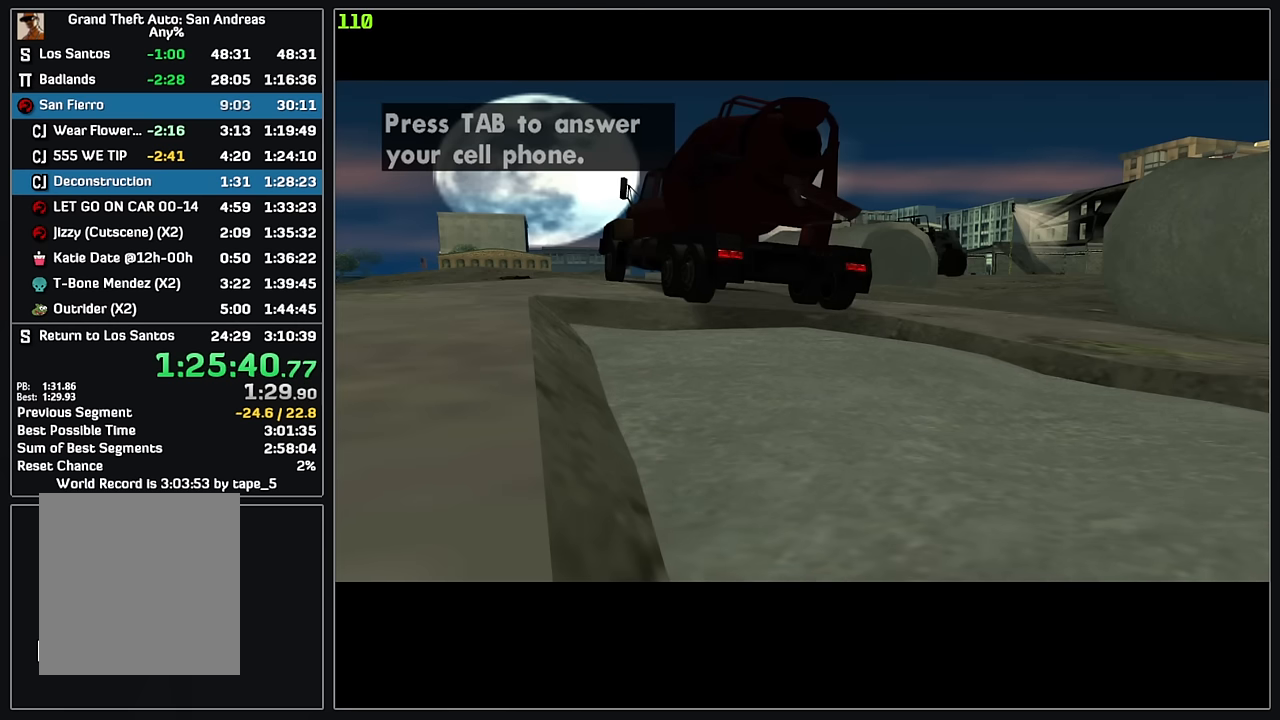
{"keys": ["4", "w"], "mouse": [], "events": []}
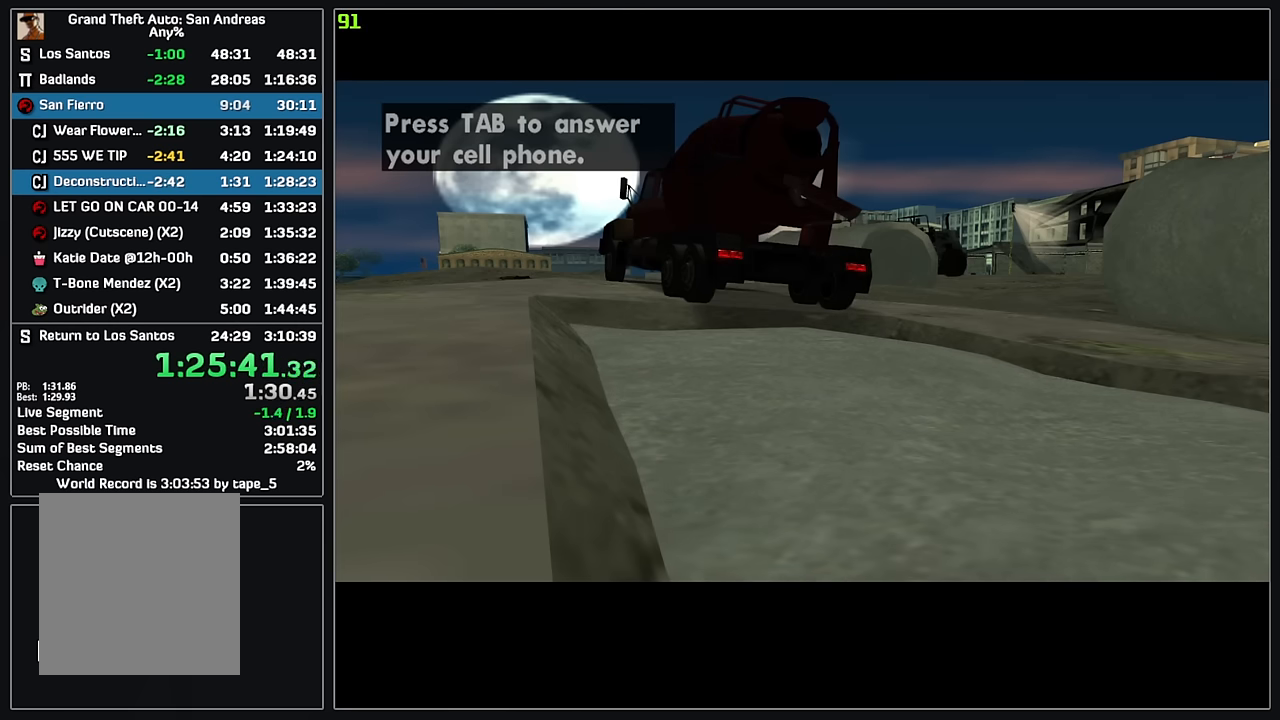
{"keys": ["4", "w"], "mouse": [], "events": []}
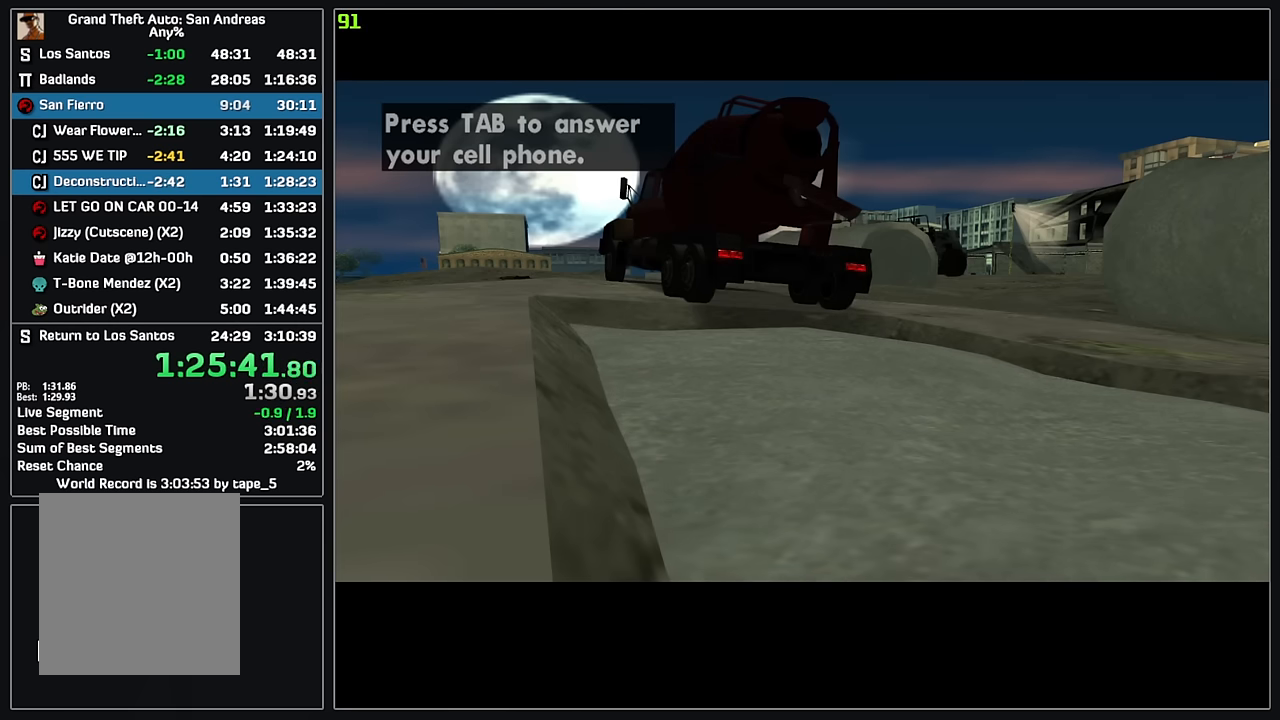
{"keys": ["4", "w"], "mouse": [], "events": []}
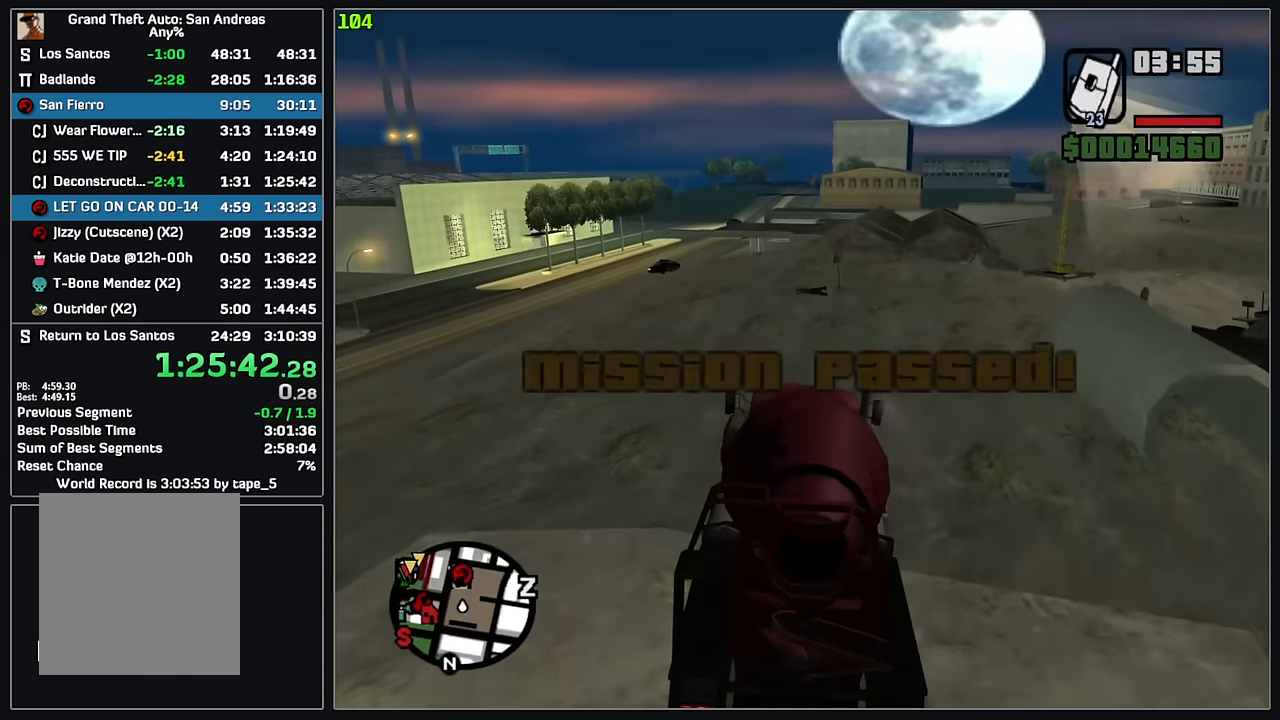
{"keys": ["4", "w"], "mouse": [], "events": []}
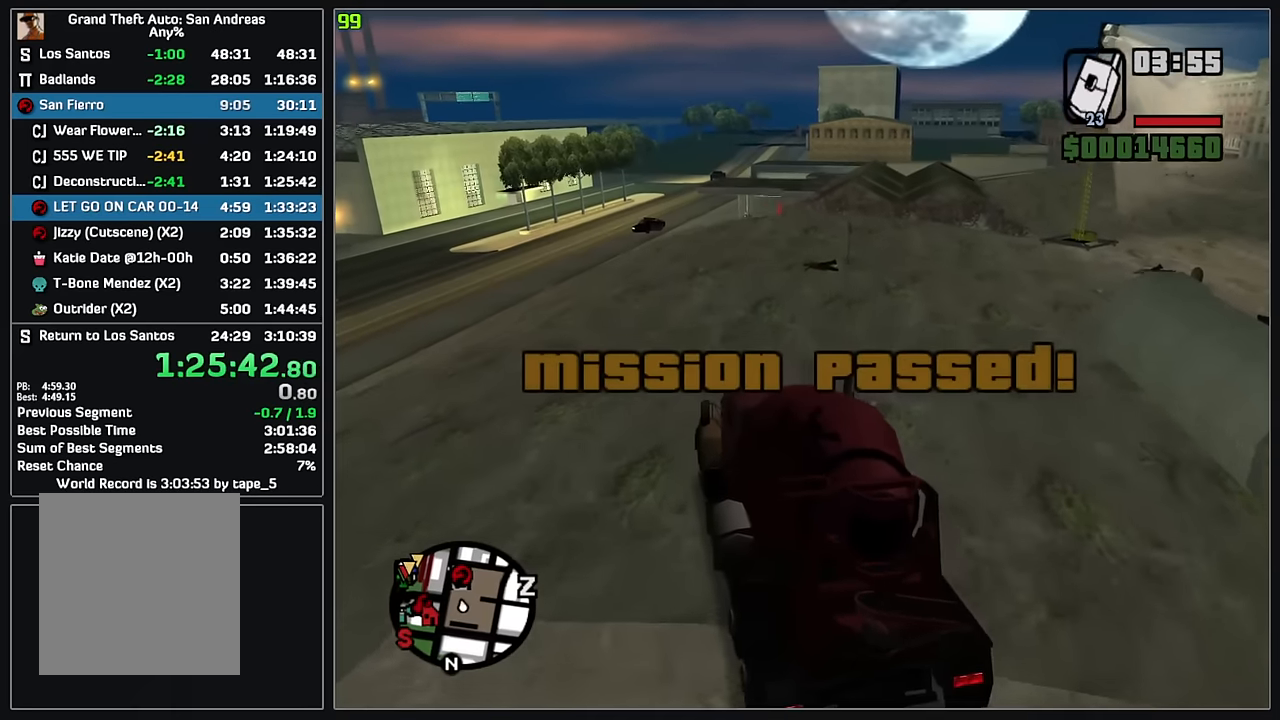
{"keys": ["4", "w"], "mouse": [], "events": []}
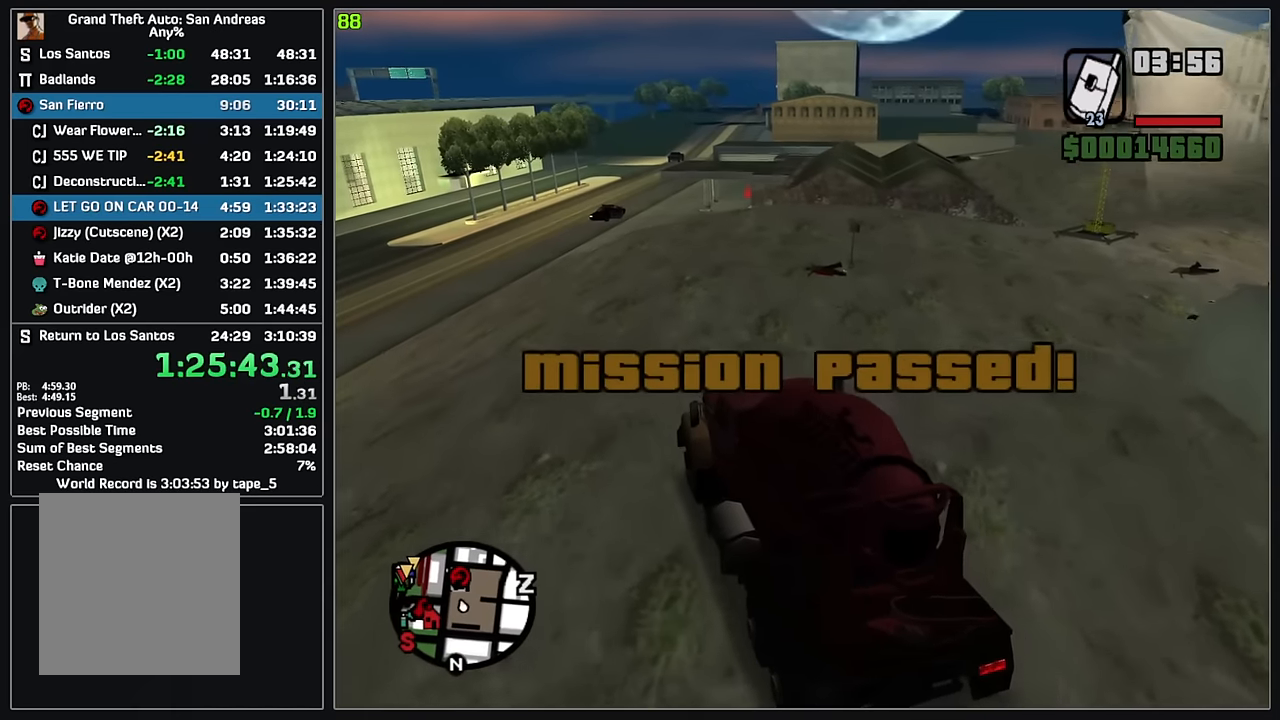
{"keys": ["4", "w"], "mouse": [], "events": []}
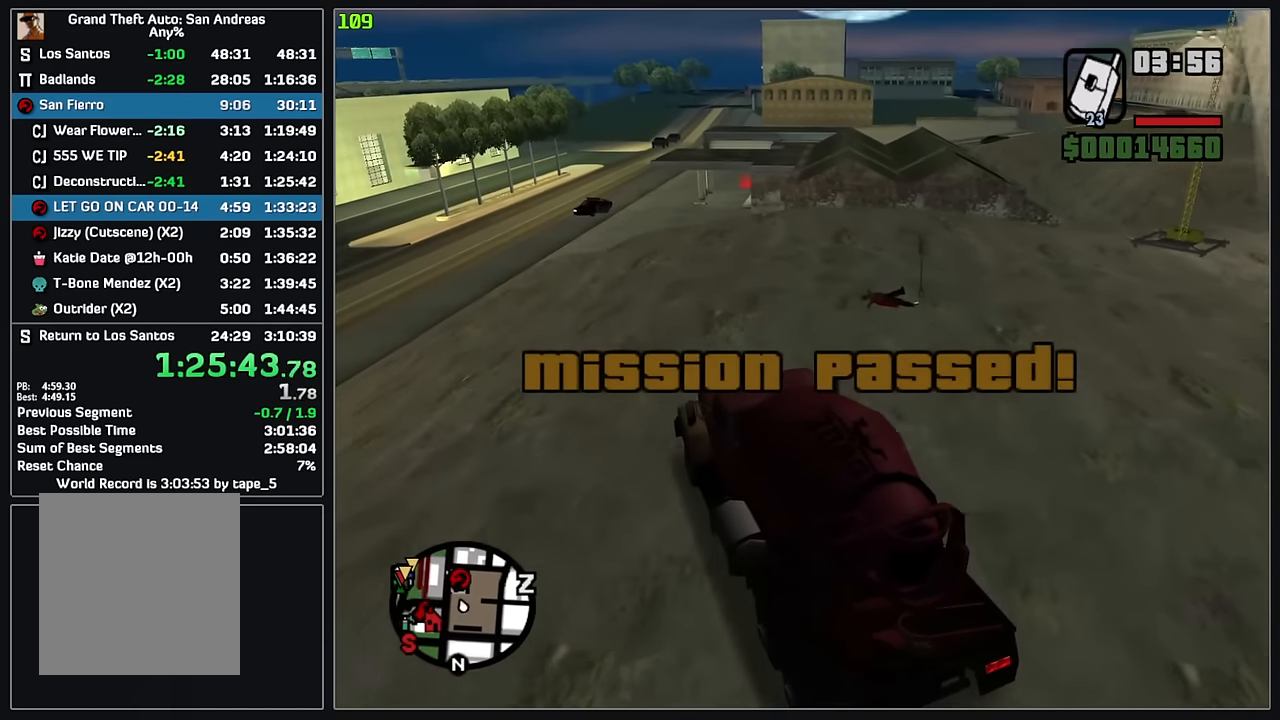
{"keys": ["4", "d", "w"], "mouse": [], "events": [[33, "d", "down"], [150, "d", "up"], [350, "d", "down"]]}
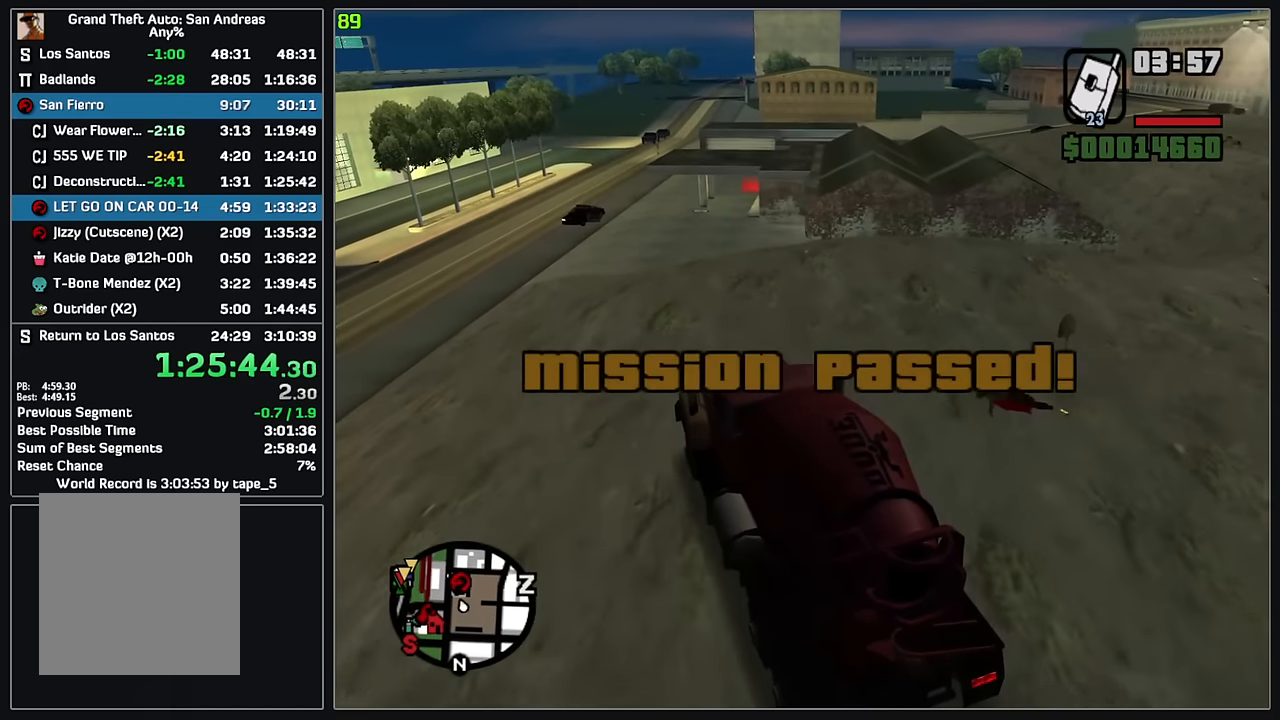
{"keys": ["4", "d", "w"], "mouse": [], "events": [[33, "d", "up"], [167, "d", "down"], [283, "d", "up"], [400, "d", "down"]]}
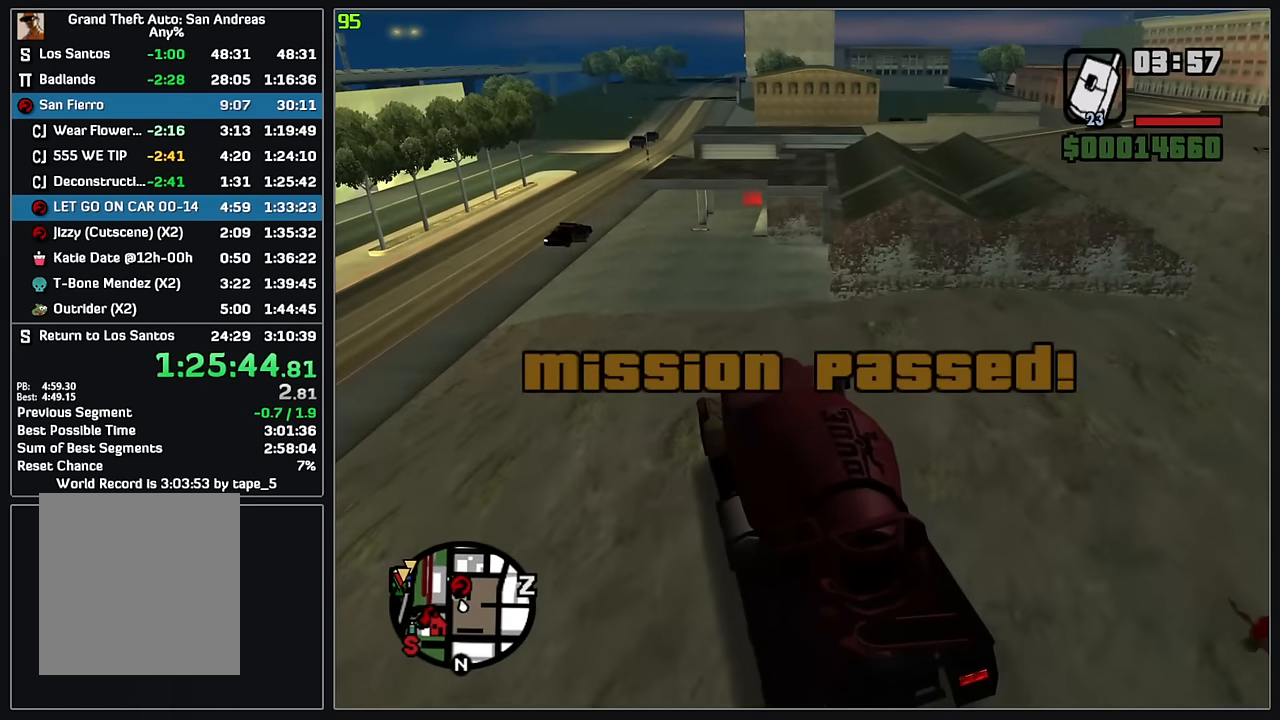
{"keys": ["4", "d", "w"], "mouse": [], "events": [[50, "d", "up"], [167, "d", "down"], [267, "d", "up"], [400, "d", "down"]]}
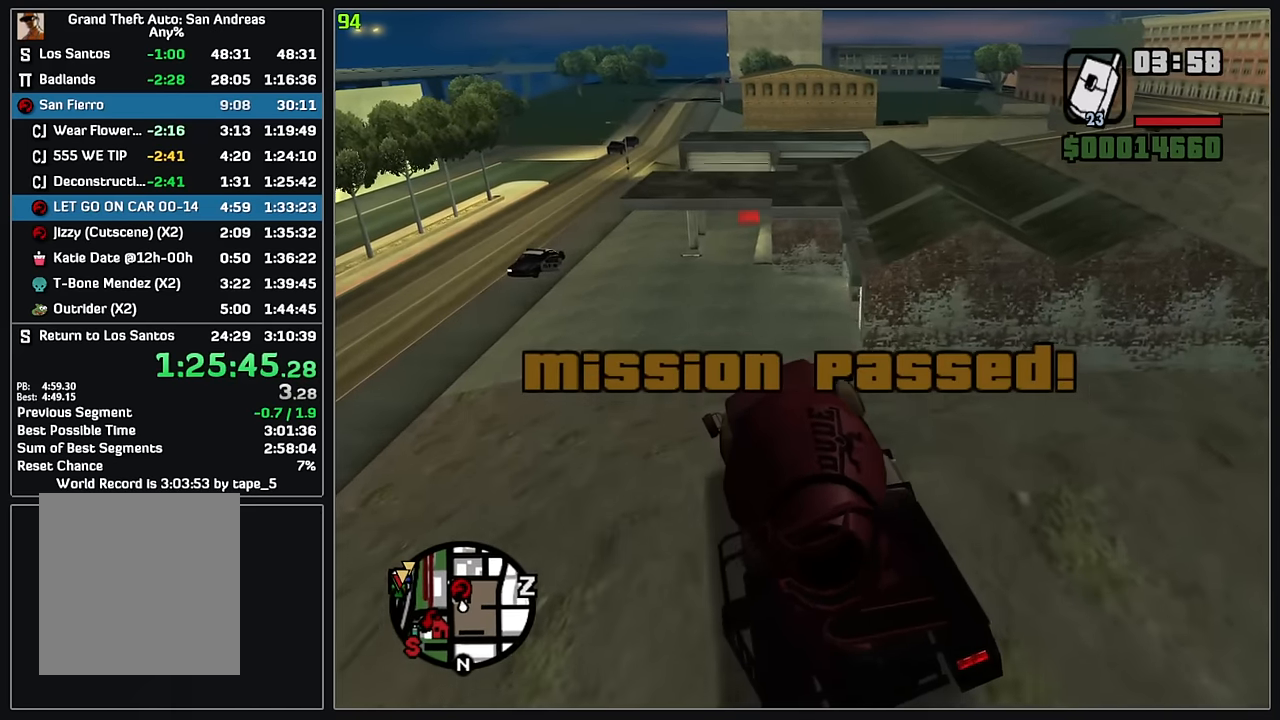
{"keys": ["4", "w"], "mouse": [], "events": [[17, "d", "up"], [167, "d", "down"], [267, "d", "up"]]}
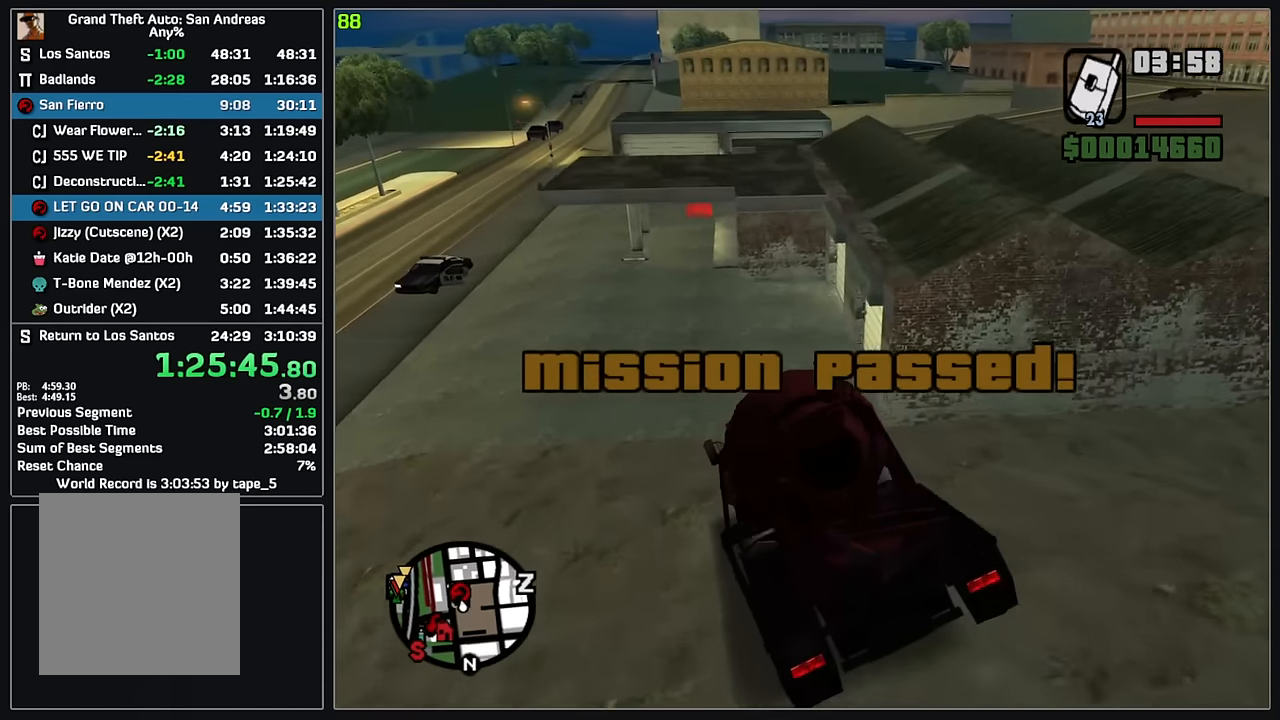
{"keys": ["4", "w"], "mouse": [], "events": []}